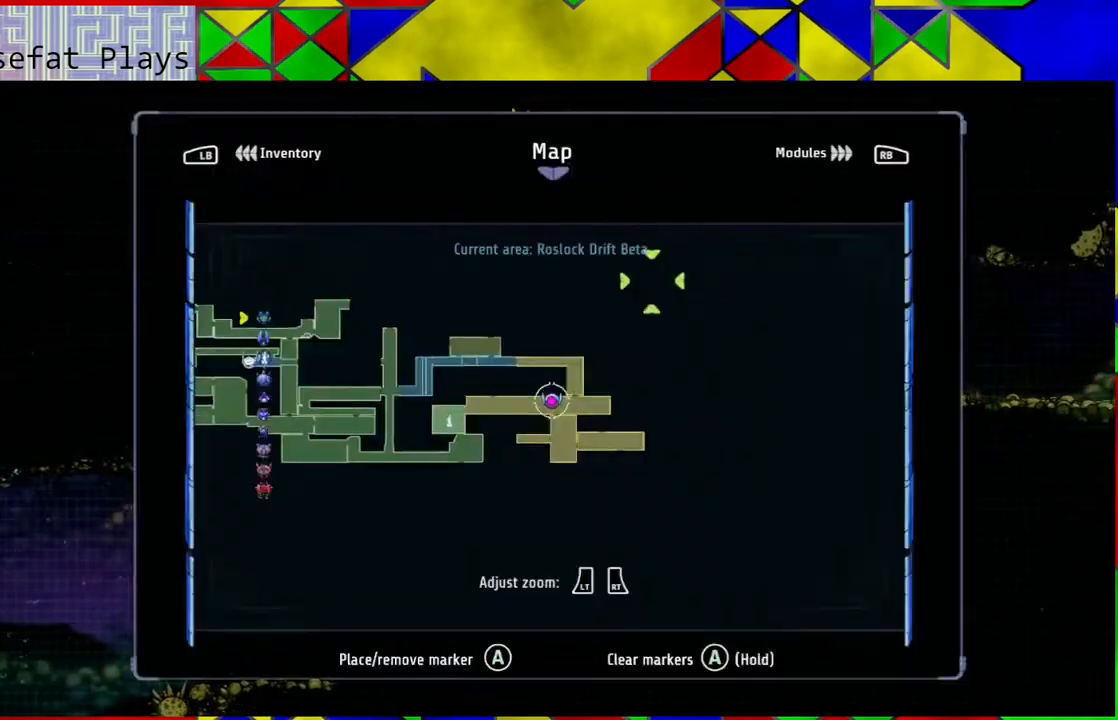
Gameplay with a controller (Nintendo layout); each line is a JSON object with the inputs held at the frame after it. "events" lists button and stick changes between this image and that frame as [ms after this image, input, new state], when the widget could be followed in between. Not read: L3 R3.
{"buttons": [], "left_stick": "center", "right_stick": "center", "events": []}
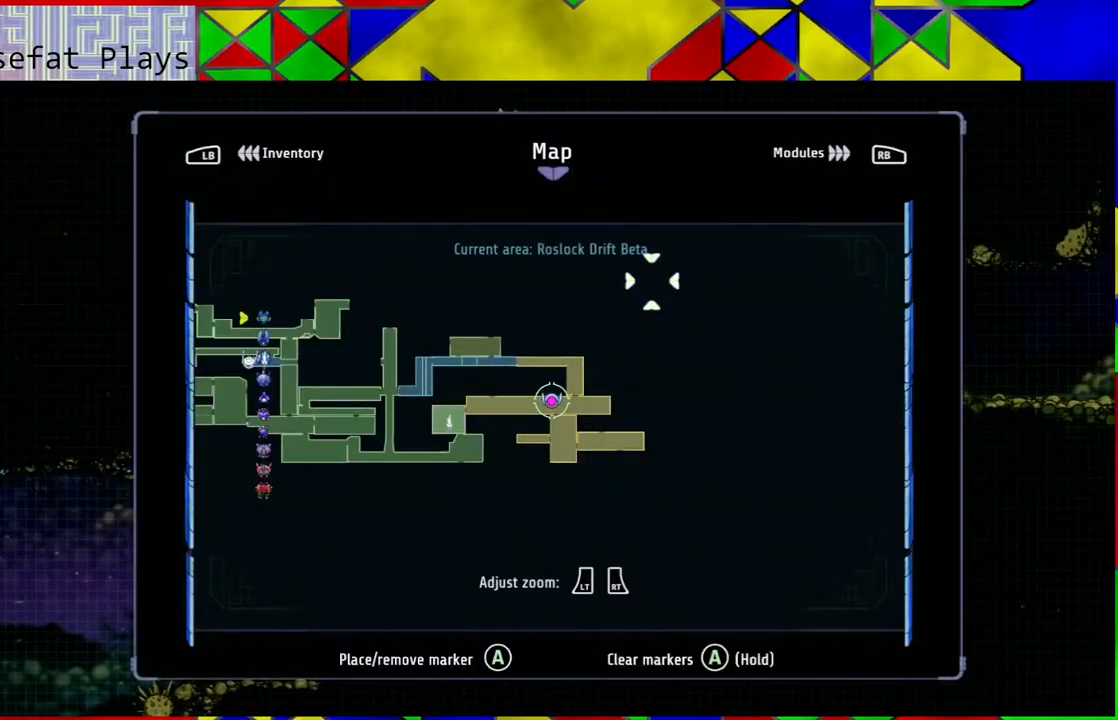
{"buttons": [], "left_stick": "center", "right_stick": "center", "events": []}
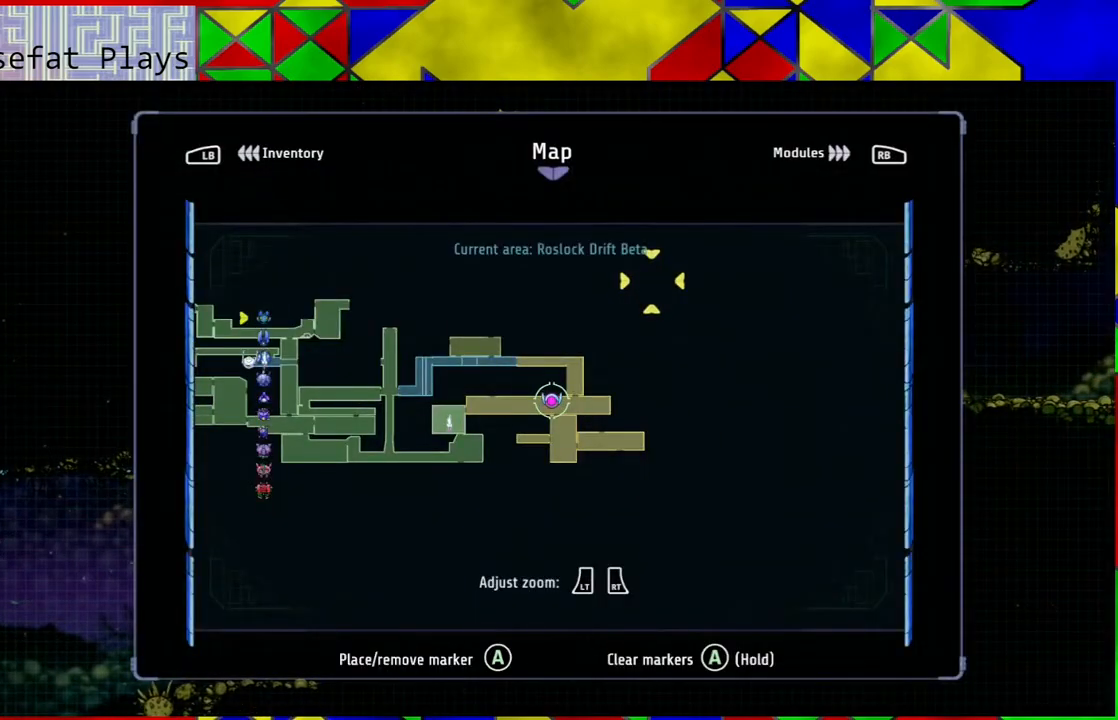
{"buttons": ["SELECT"], "left_stick": "center", "right_stick": "center", "events": [[500, "SELECT", "down"]]}
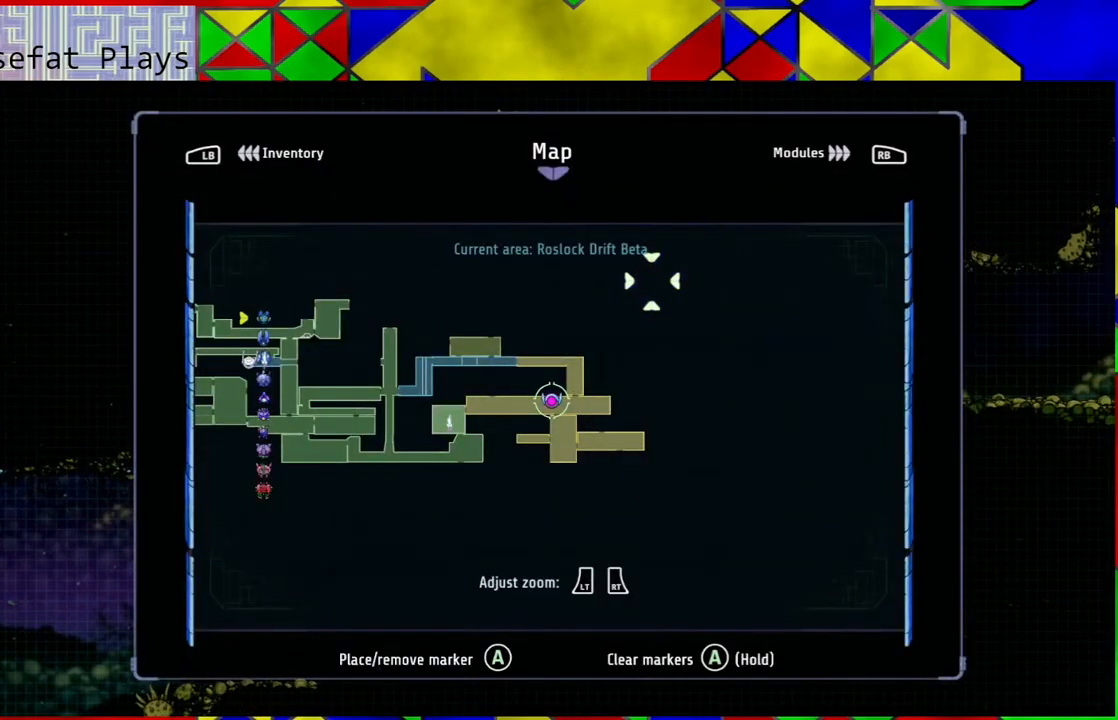
{"buttons": [], "left_stick": "right", "right_stick": "center", "events": [[117, "SELECT", "up"], [383, "left_stick", "right"]]}
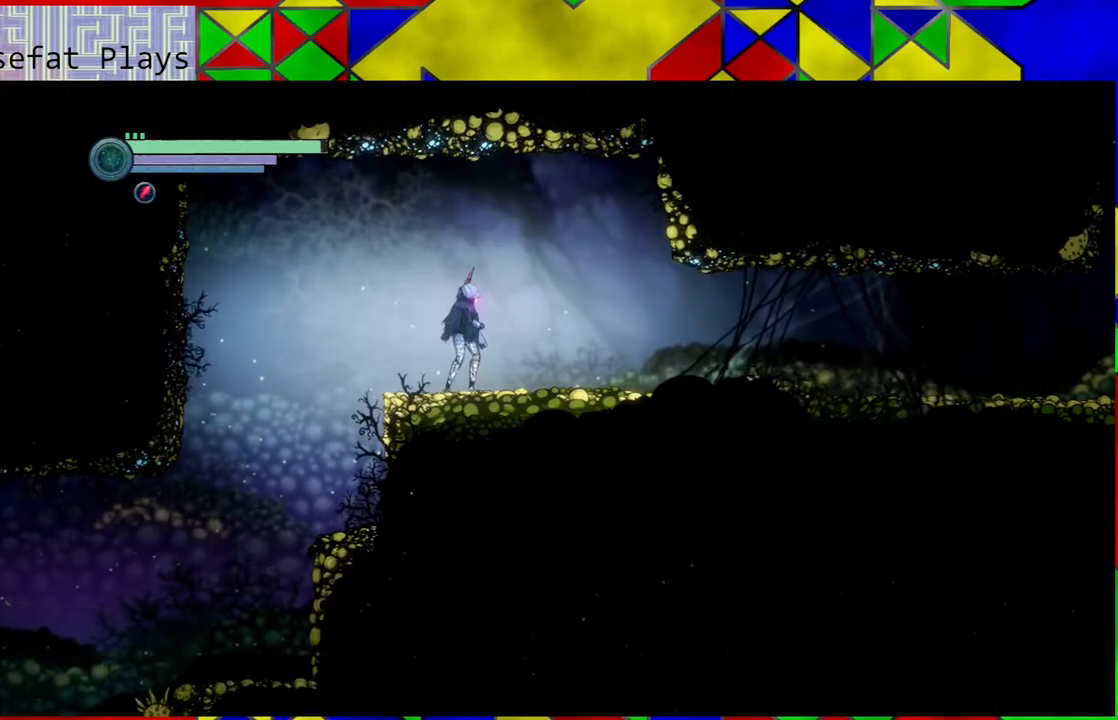
{"buttons": ["R2"], "left_stick": "right", "right_stick": "center", "events": [[267, "R2", "down"]]}
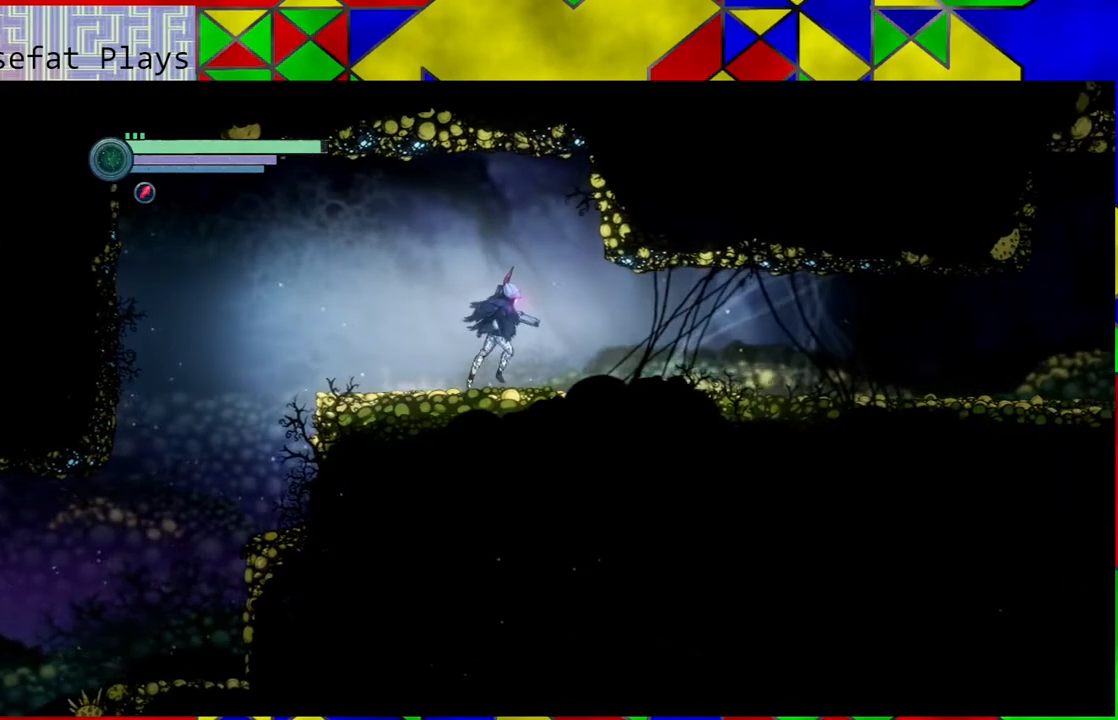
{"buttons": ["R2"], "left_stick": "right", "right_stick": "center", "events": []}
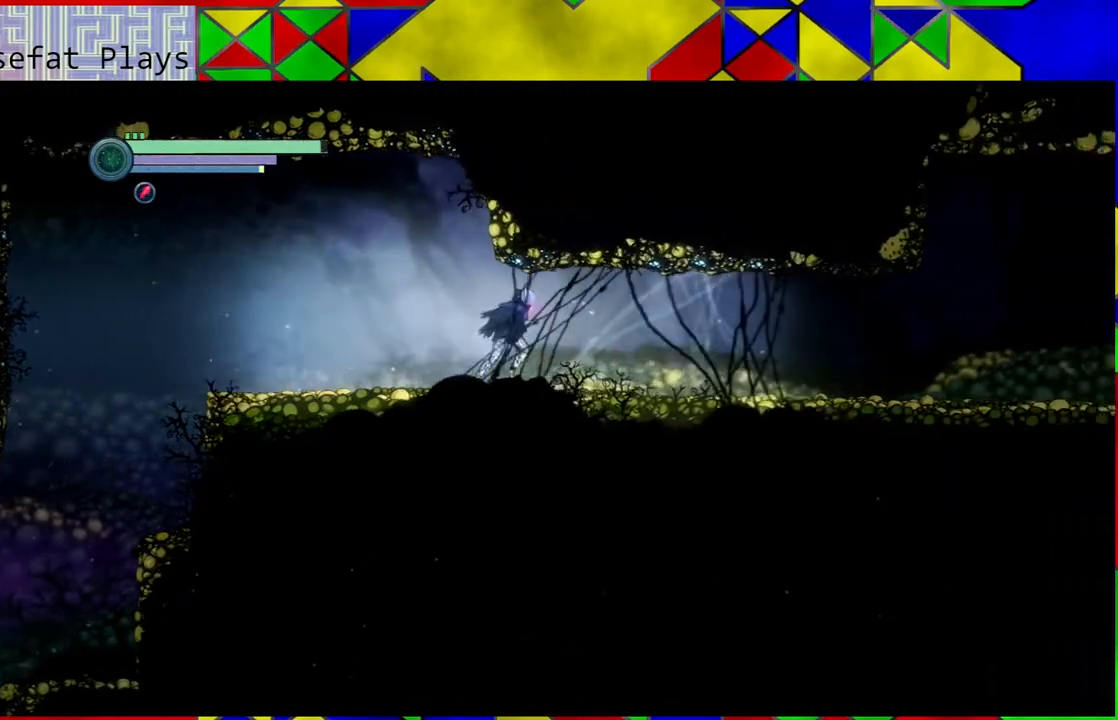
{"buttons": ["R2"], "left_stick": "right", "right_stick": "center", "events": []}
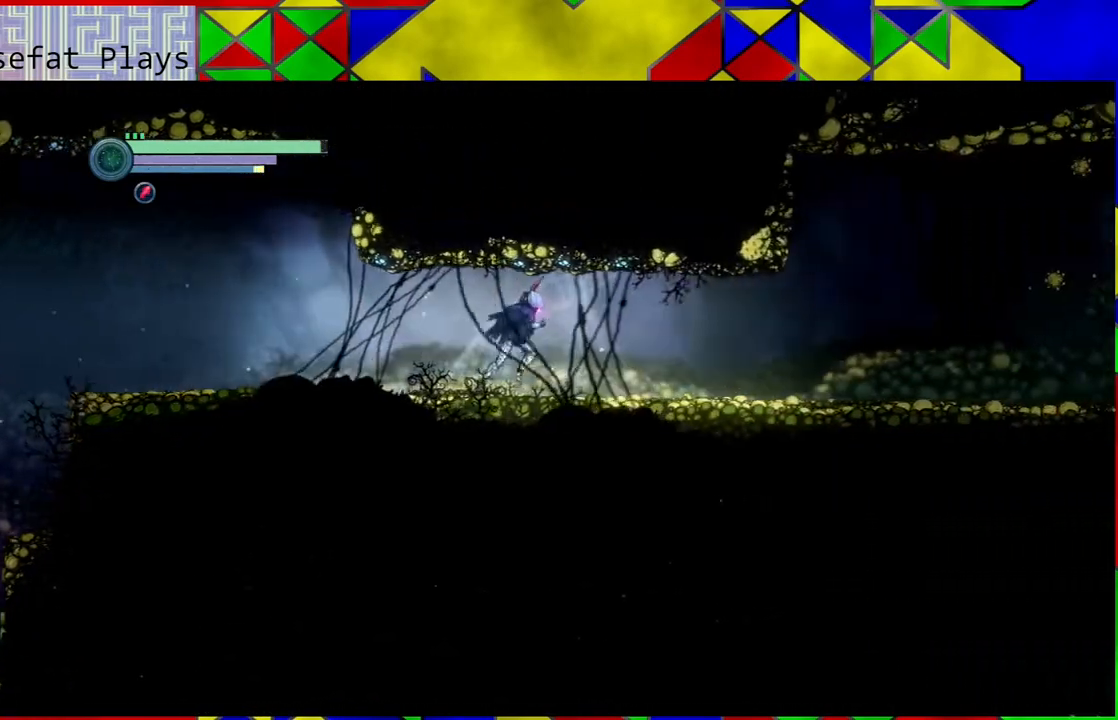
{"buttons": ["R2"], "left_stick": "right", "right_stick": "center", "events": []}
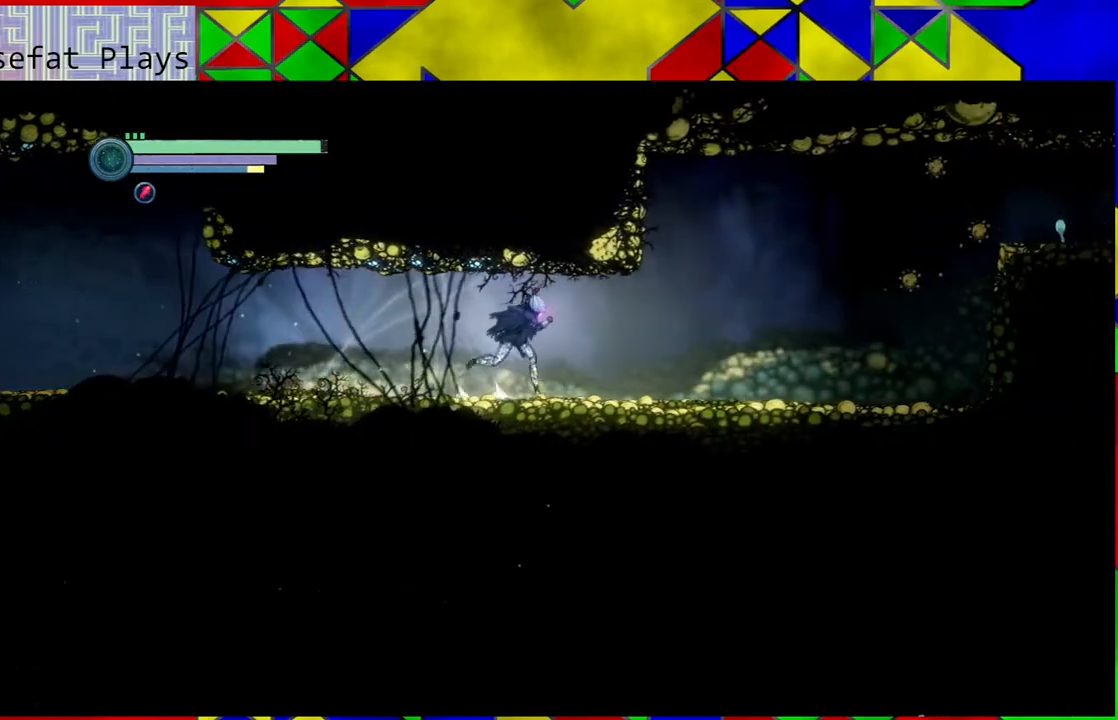
{"buttons": [], "left_stick": "center", "right_stick": "center", "events": [[300, "R2", "up"], [417, "left_stick", "center"]]}
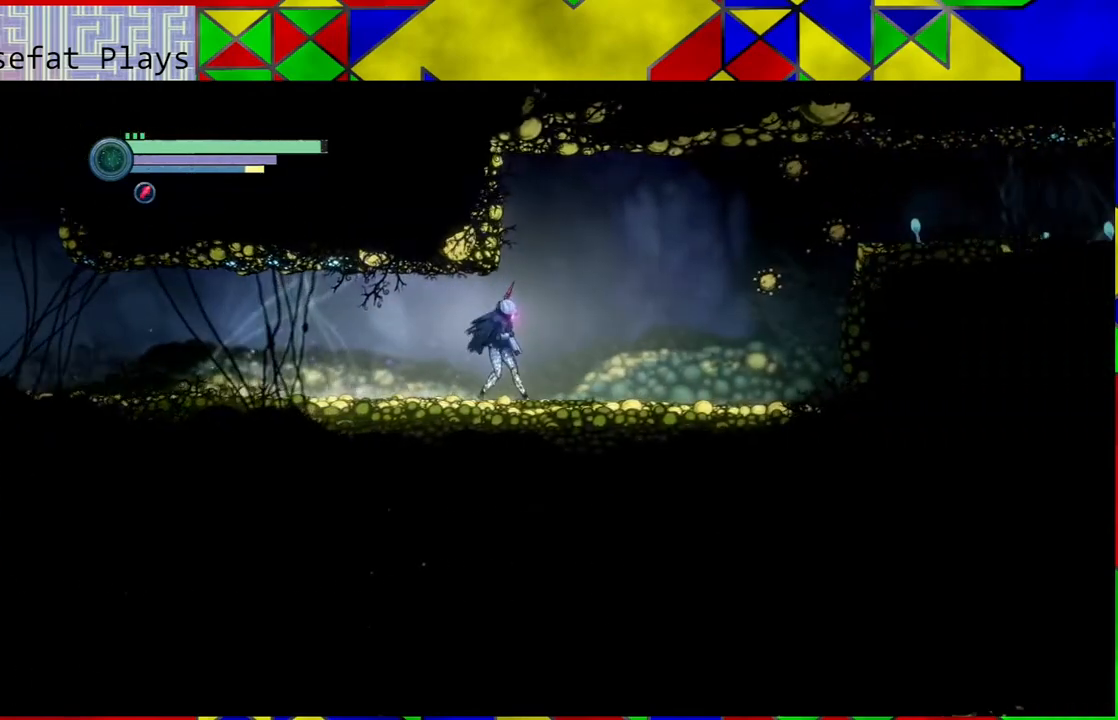
{"buttons": [], "left_stick": "center", "right_stick": "center", "events": [[267, "B", "down"], [333, "Y", "down"], [383, "B", "up"], [500, "Y", "up"]]}
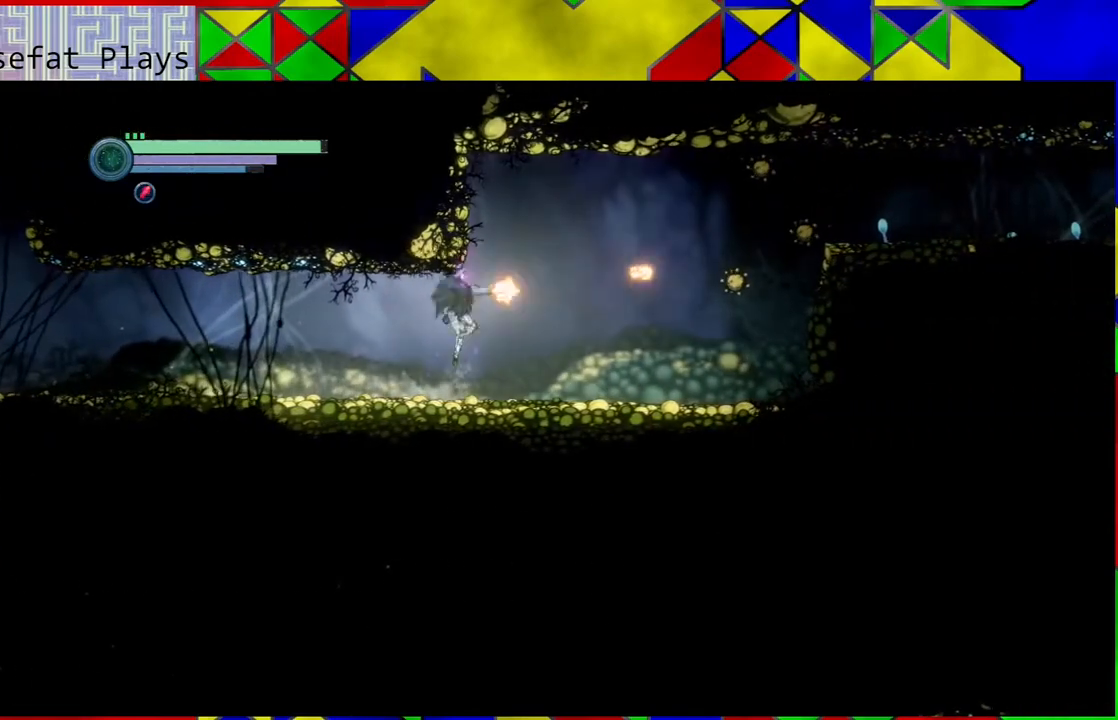
{"buttons": ["L2"], "left_stick": "center", "right_stick": "center", "events": [[433, "L2", "down"]]}
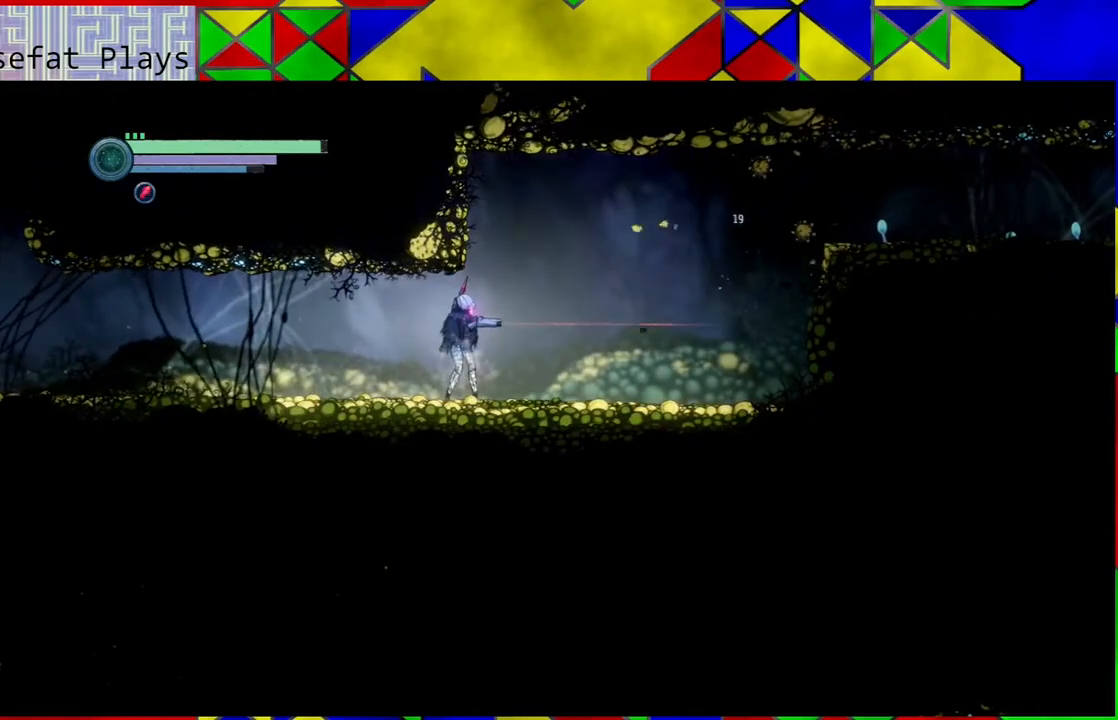
{"buttons": ["Y", "L2"], "left_stick": "up-right", "right_stick": "center", "events": [[17, "left_stick", "right"], [183, "left_stick", "up-right"], [450, "Y", "down"]]}
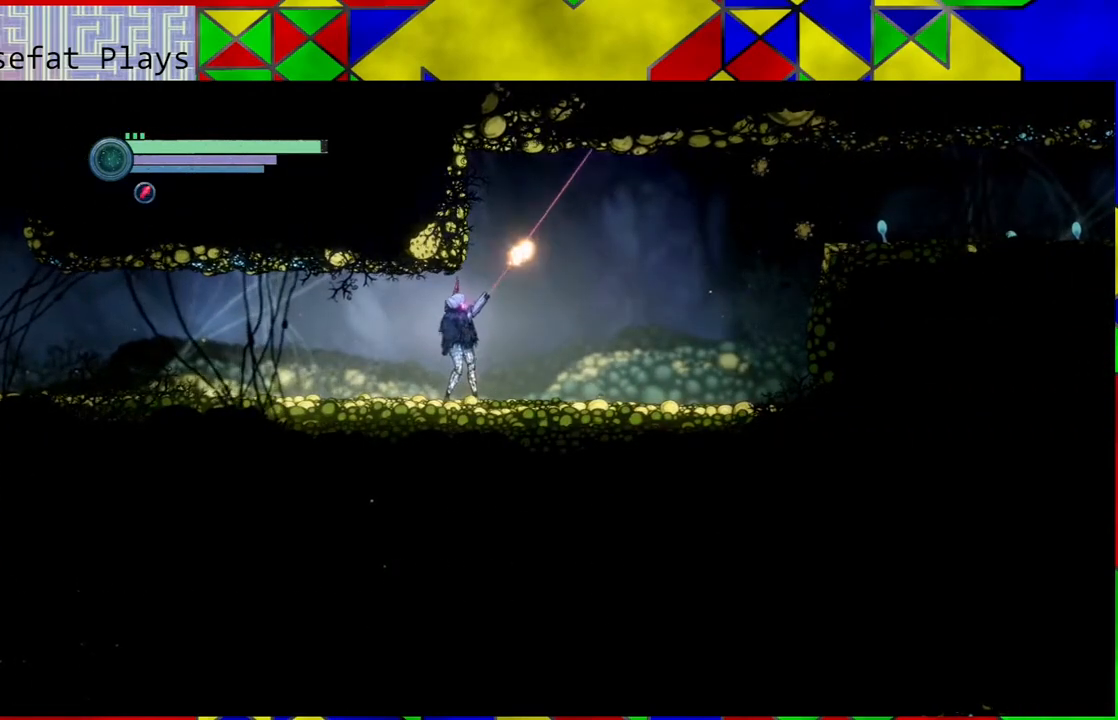
{"buttons": ["Y", "L2"], "left_stick": "up-right", "right_stick": "center", "events": [[250, "Y", "up"], [317, "Y", "down"]]}
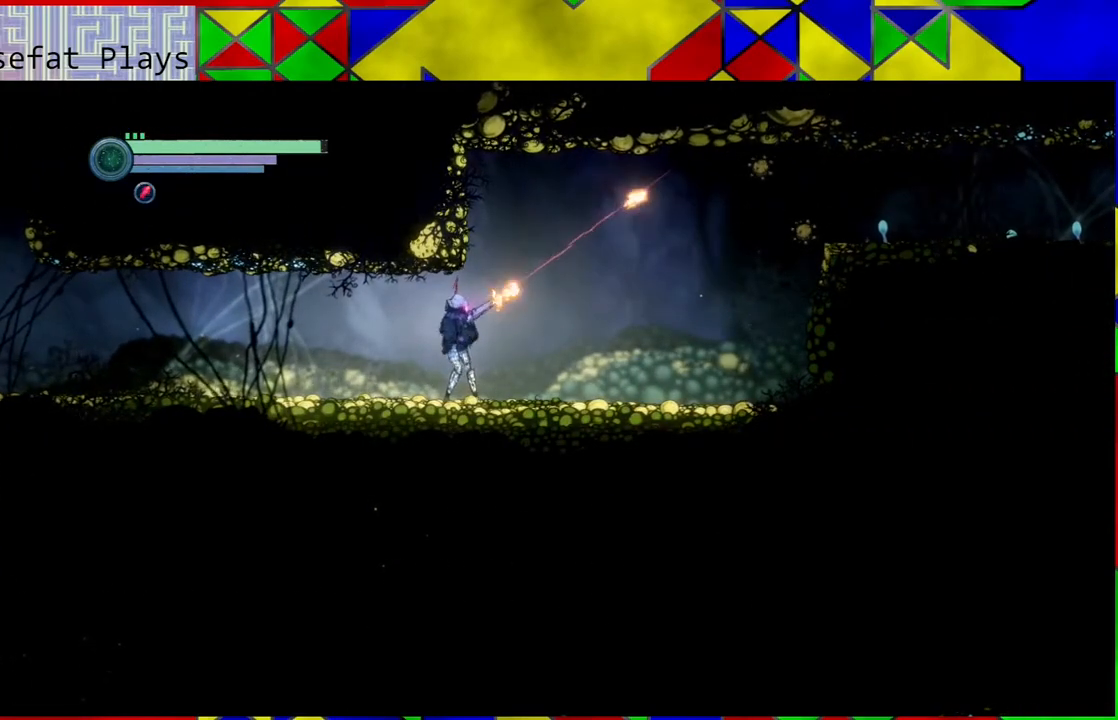
{"buttons": ["Y", "L2"], "left_stick": "right", "right_stick": "center", "events": [[217, "left_stick", "right"]]}
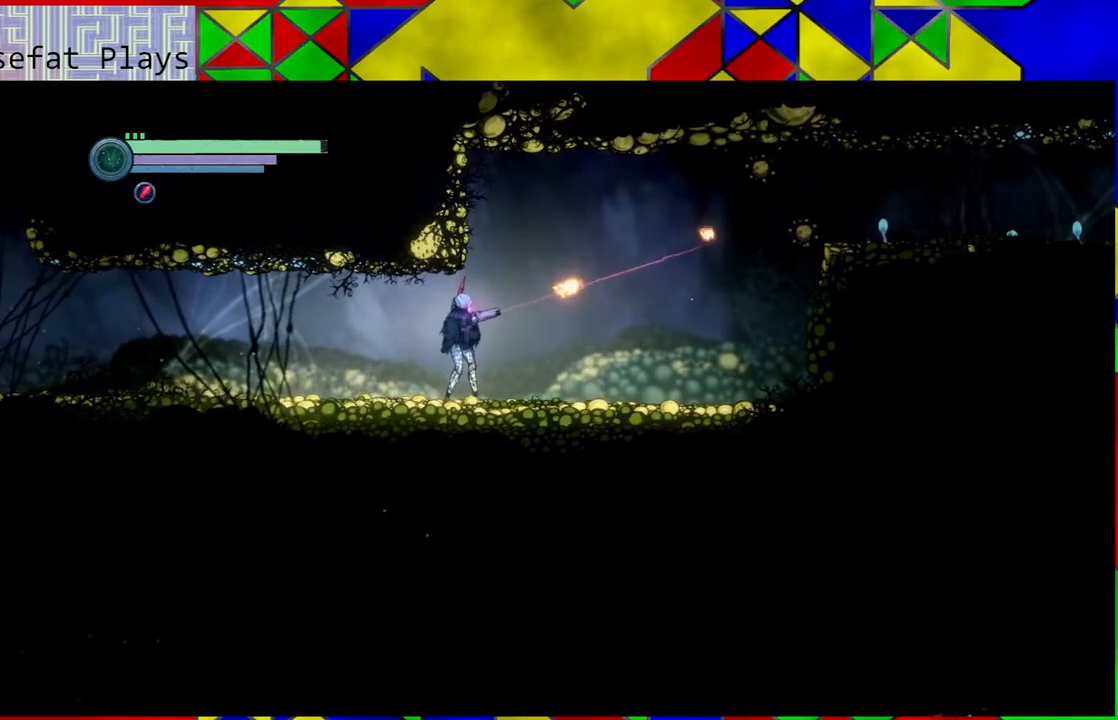
{"buttons": ["Y", "L2"], "left_stick": "right", "right_stick": "center", "events": []}
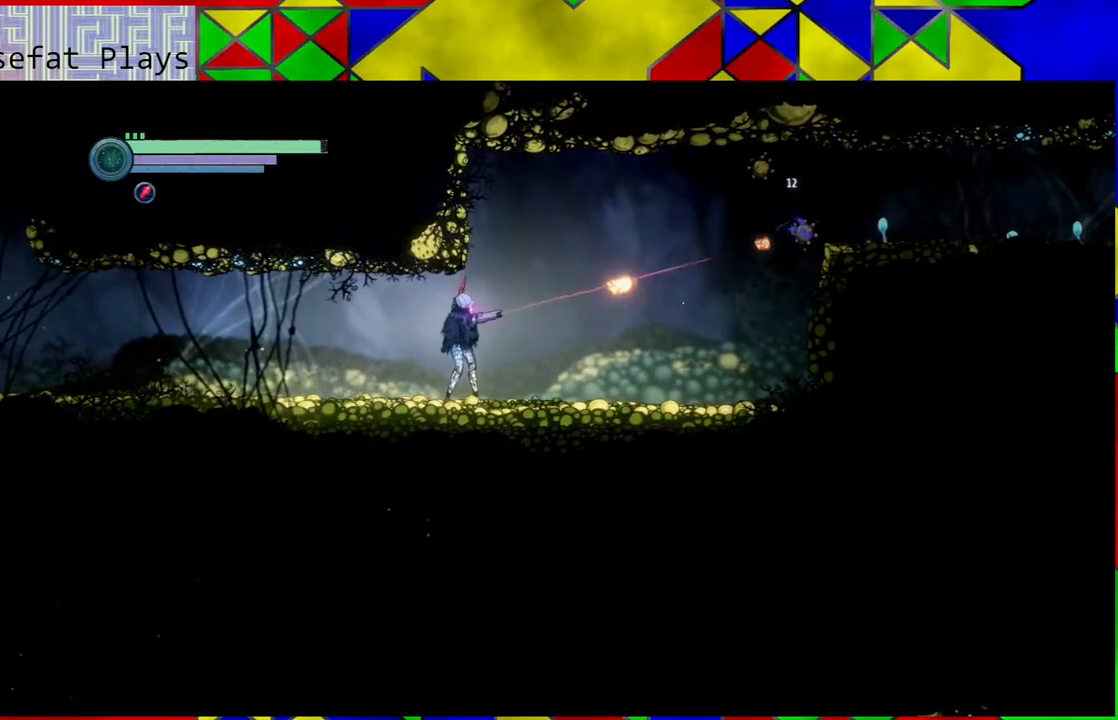
{"buttons": ["L2"], "left_stick": "right", "right_stick": "center", "events": [[317, "Y", "up"]]}
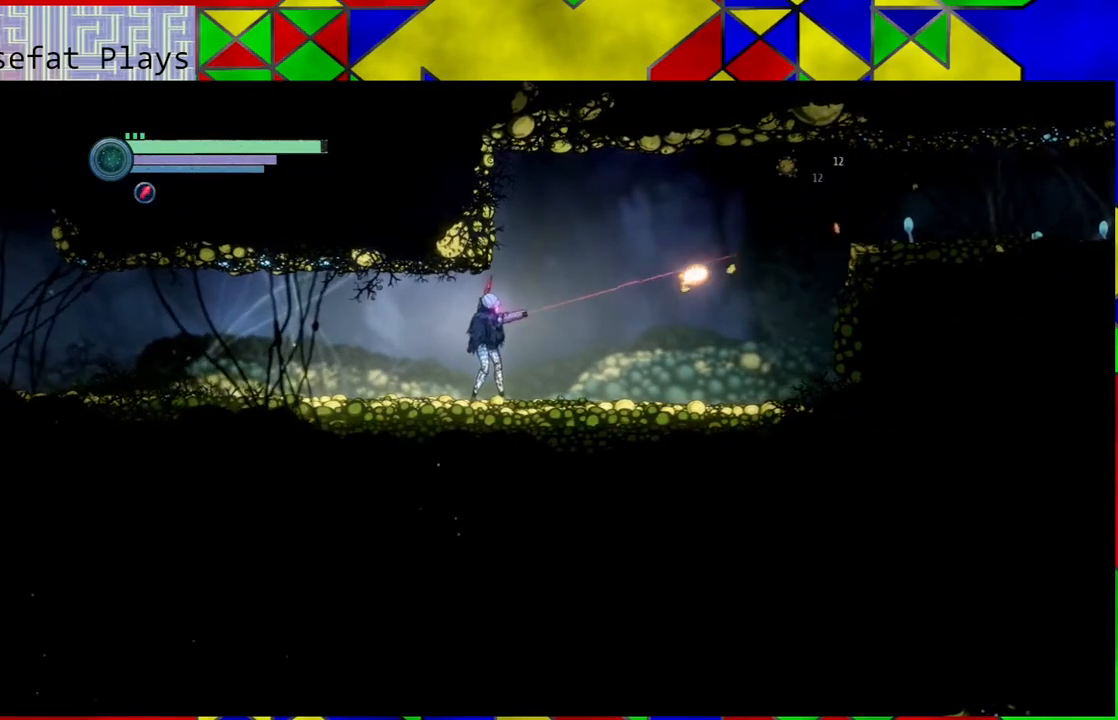
{"buttons": ["L2"], "left_stick": "right", "right_stick": "center", "events": []}
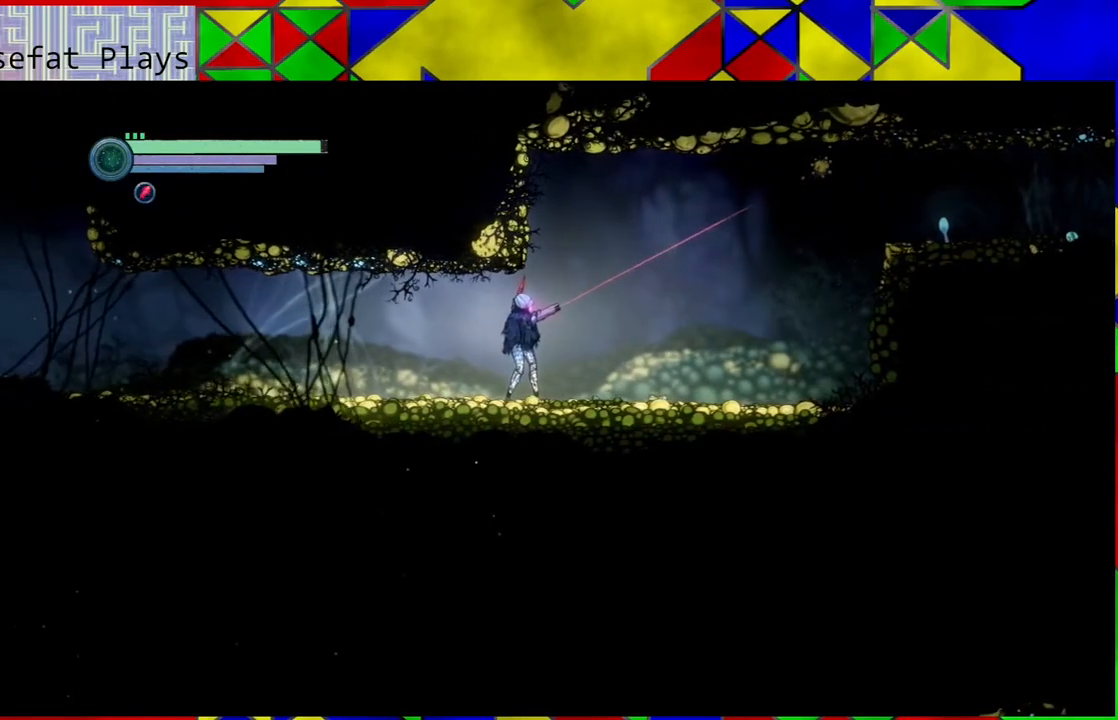
{"buttons": ["L2"], "left_stick": "right", "right_stick": "center", "events": [[400, "X", "down"], [500, "X", "up"]]}
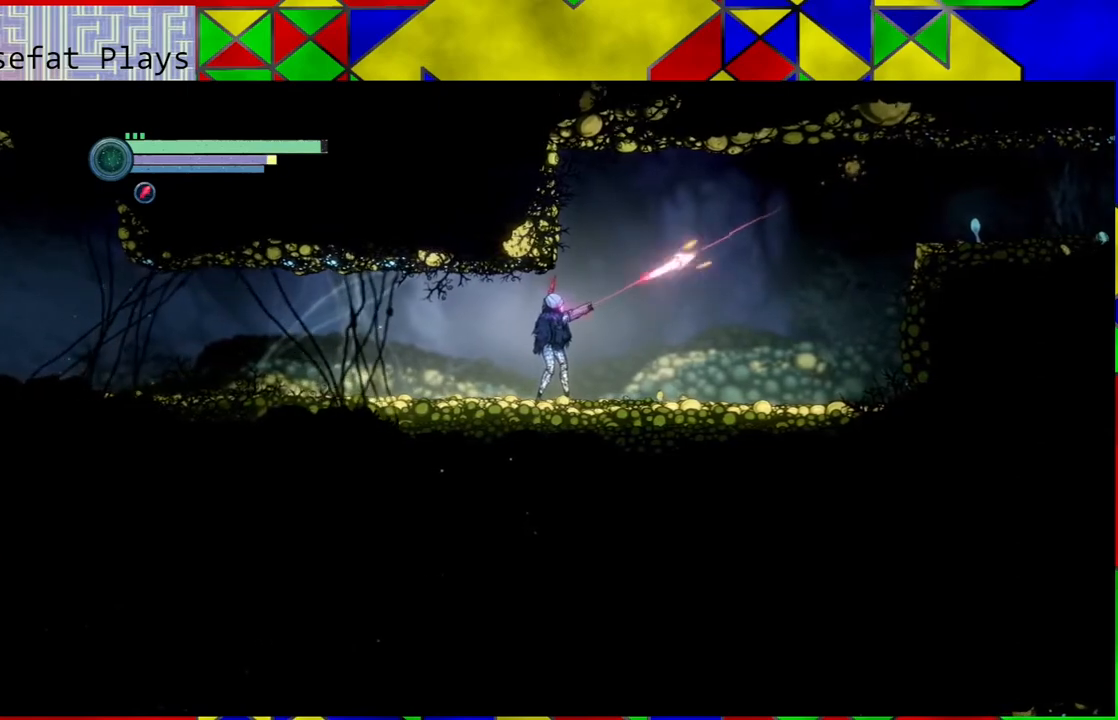
{"buttons": ["L2"], "left_stick": "right", "right_stick": "center", "events": []}
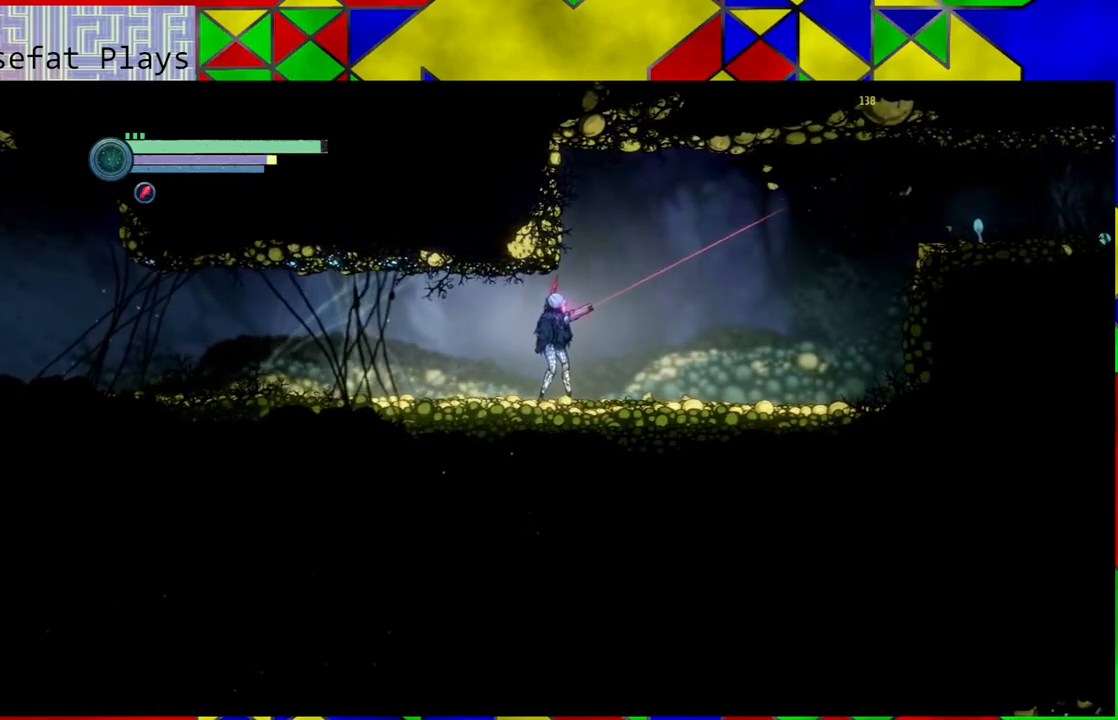
{"buttons": [], "left_stick": "right", "right_stick": "center", "events": [[83, "L2", "up"]]}
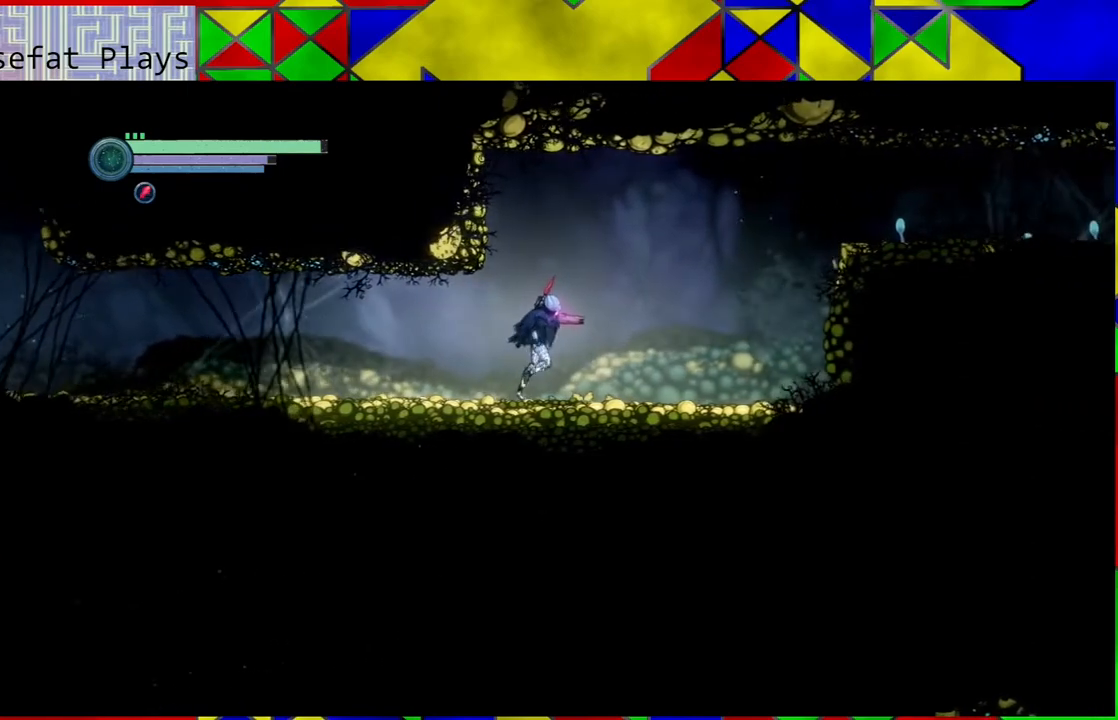
{"buttons": [], "left_stick": "right", "right_stick": "center", "events": []}
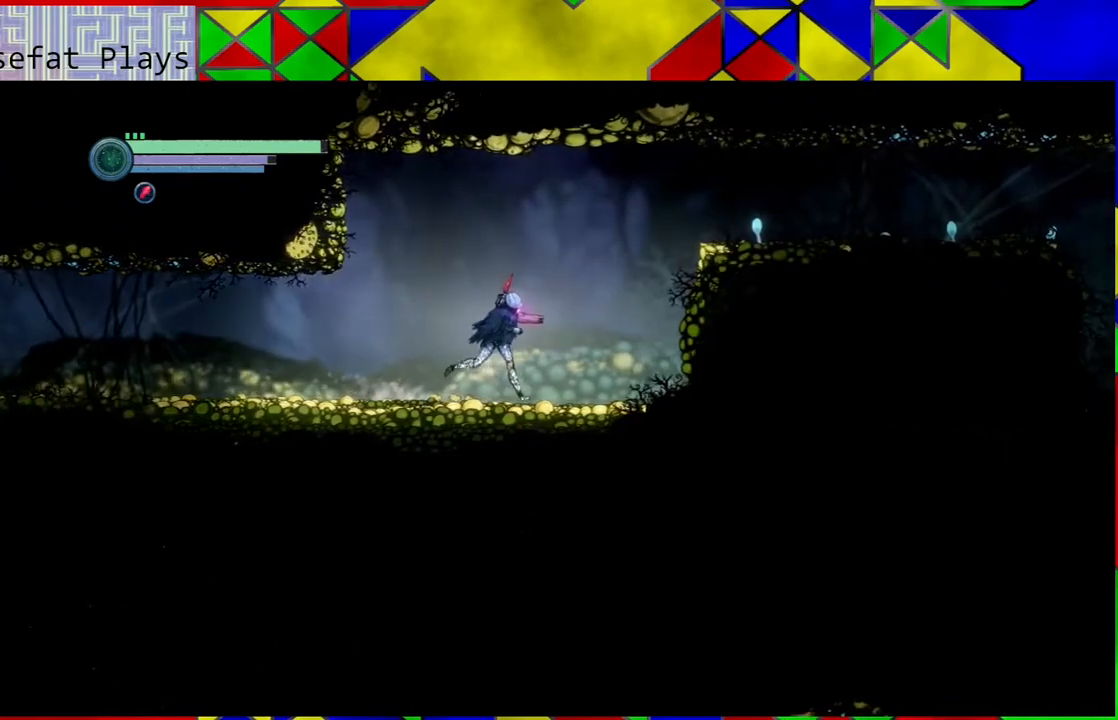
{"buttons": [], "left_stick": "right", "right_stick": "center", "events": []}
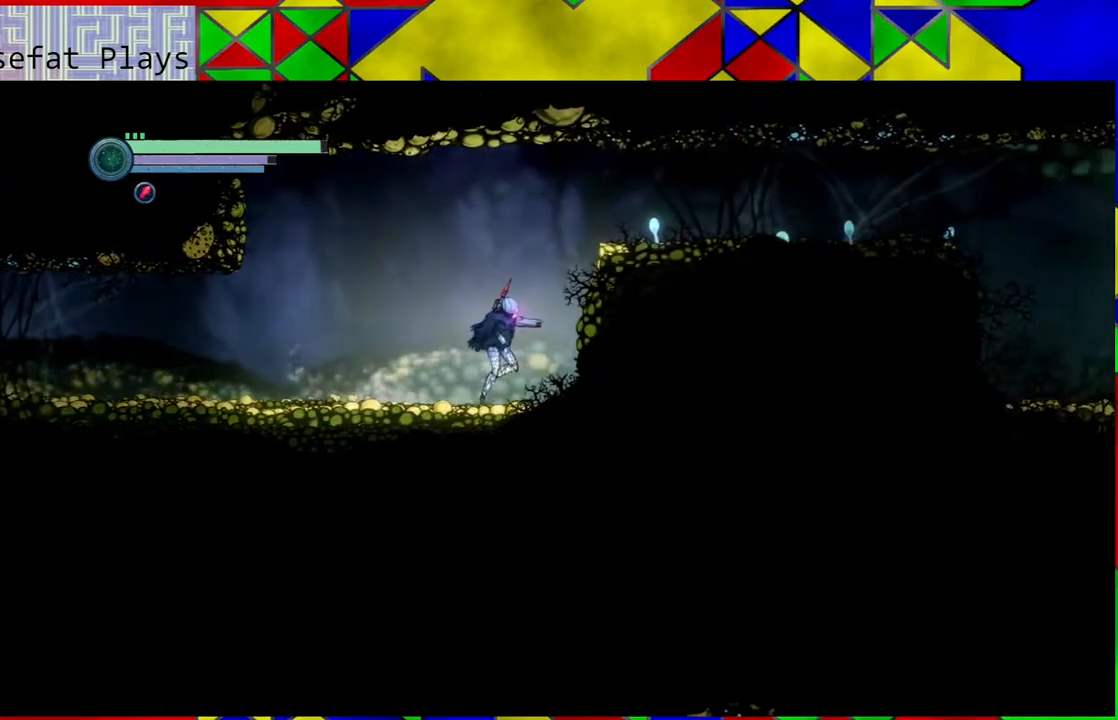
{"buttons": [], "left_stick": "right", "right_stick": "center", "events": [[83, "B", "down"], [433, "B", "up"]]}
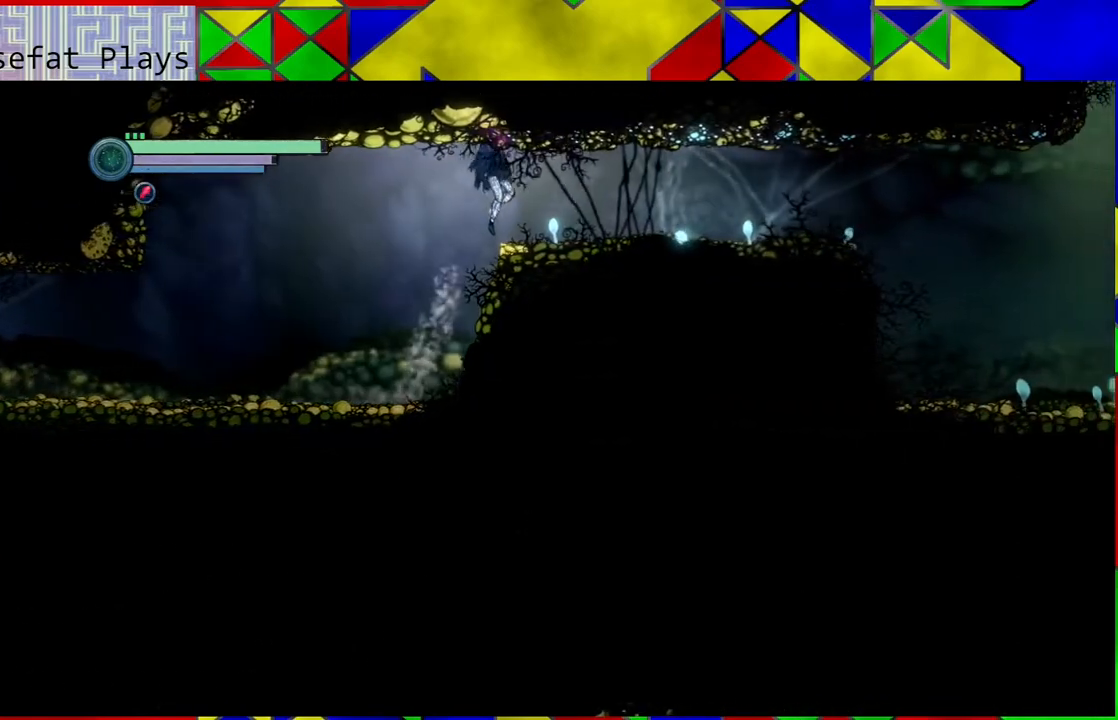
{"buttons": [], "left_stick": "right", "right_stick": "center", "events": []}
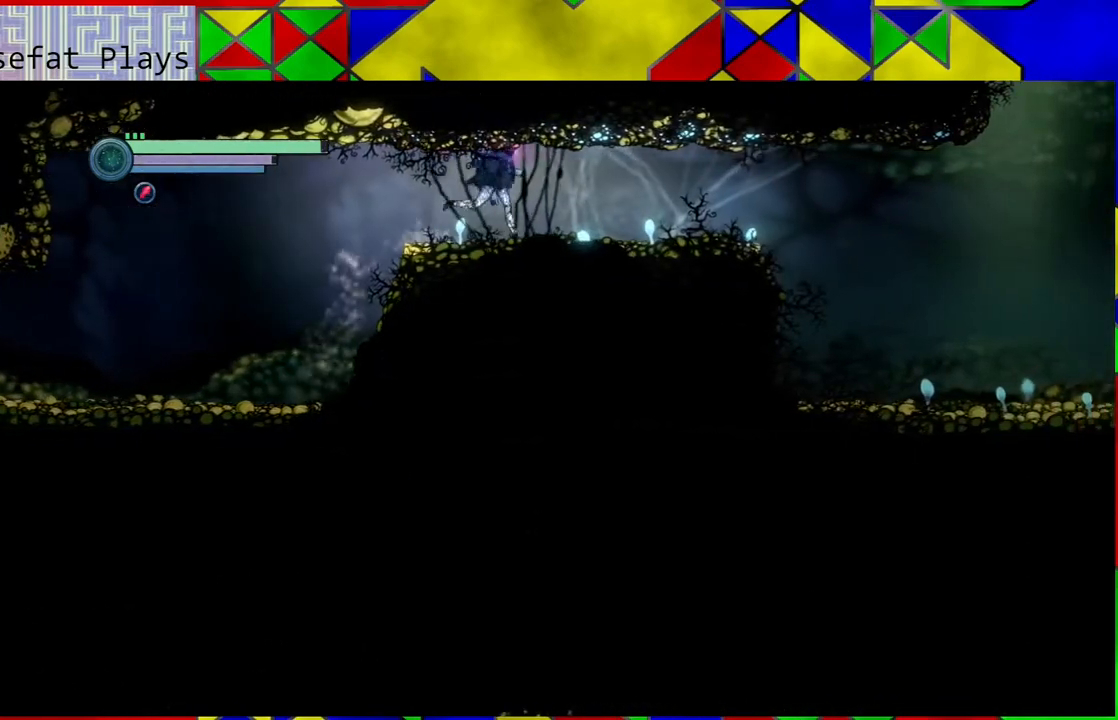
{"buttons": ["R2"], "left_stick": "right", "right_stick": "center", "events": [[233, "R2", "down"]]}
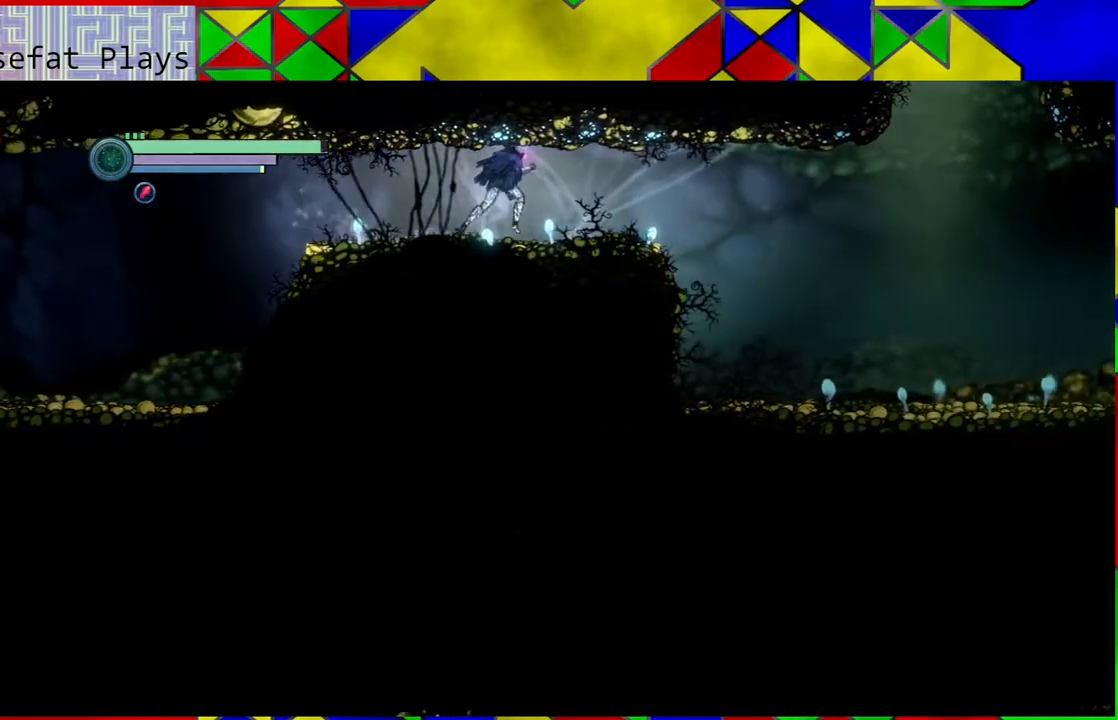
{"buttons": ["R2"], "left_stick": "right", "right_stick": "center", "events": []}
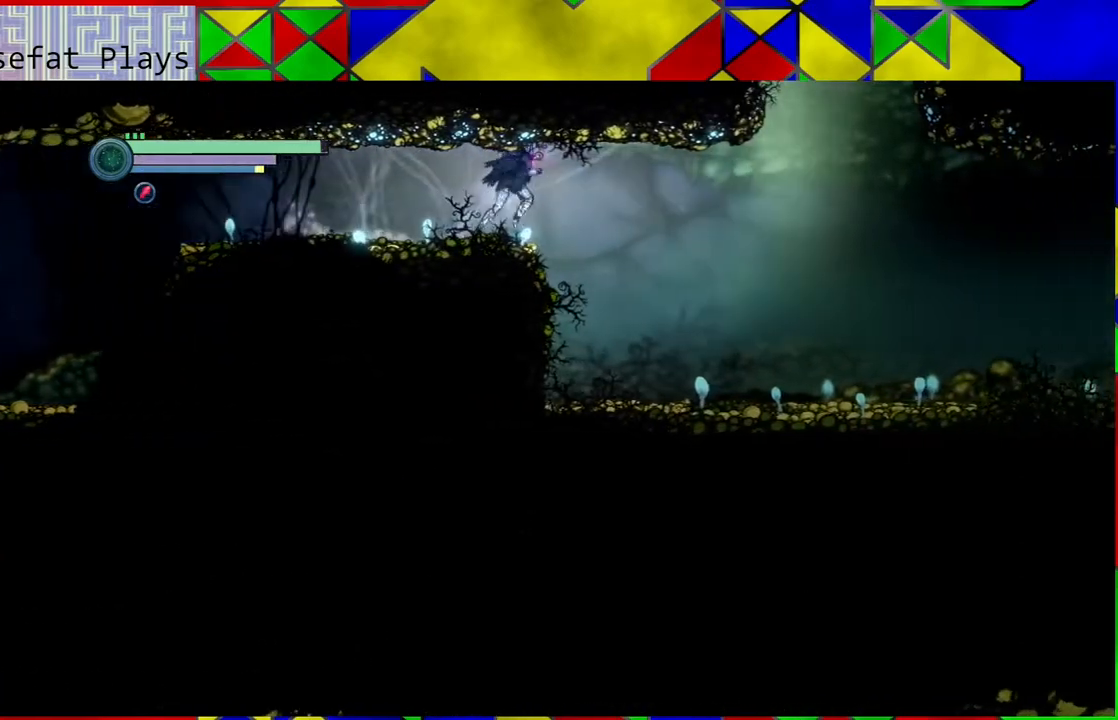
{"buttons": [], "left_stick": "center", "right_stick": "center", "events": [[367, "R2", "up"], [450, "left_stick", "center"]]}
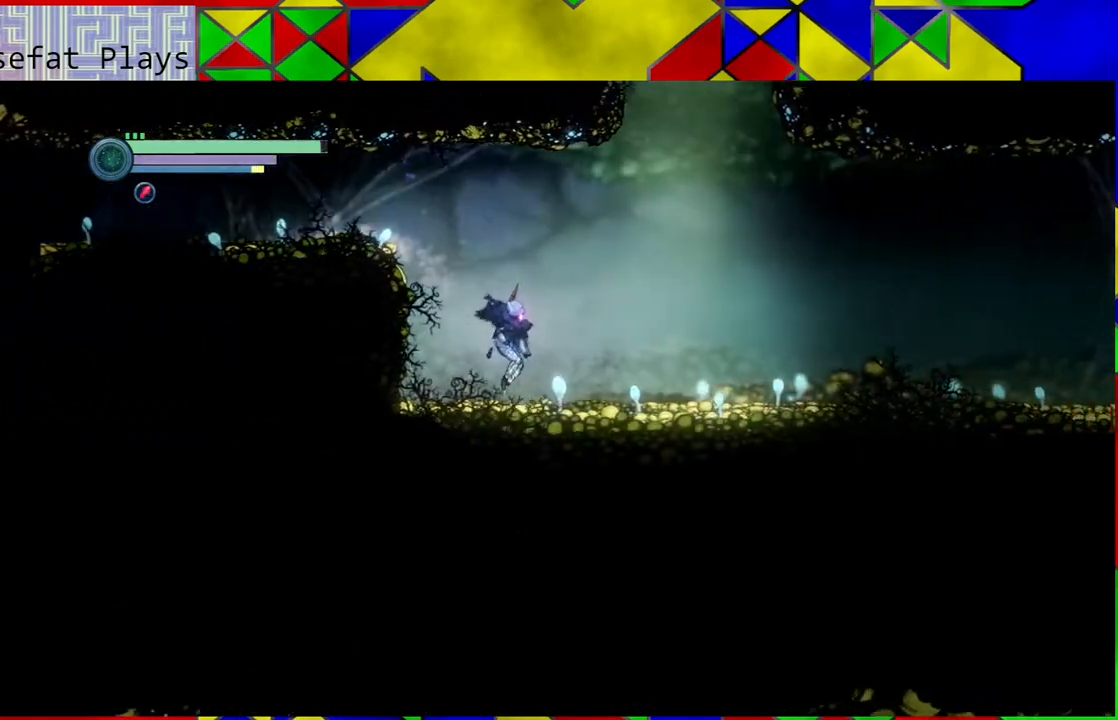
{"buttons": [], "left_stick": "center", "right_stick": "center", "events": [[167, "SELECT", "down"], [350, "SELECT", "up"]]}
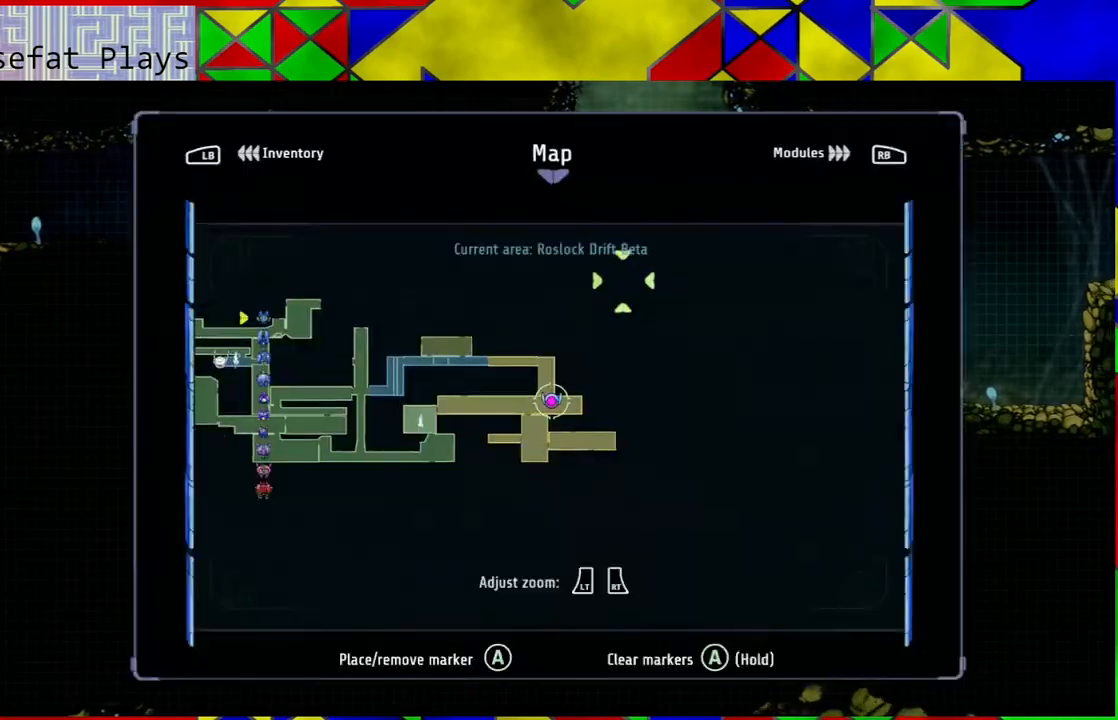
{"buttons": [], "left_stick": "center", "right_stick": "center", "events": []}
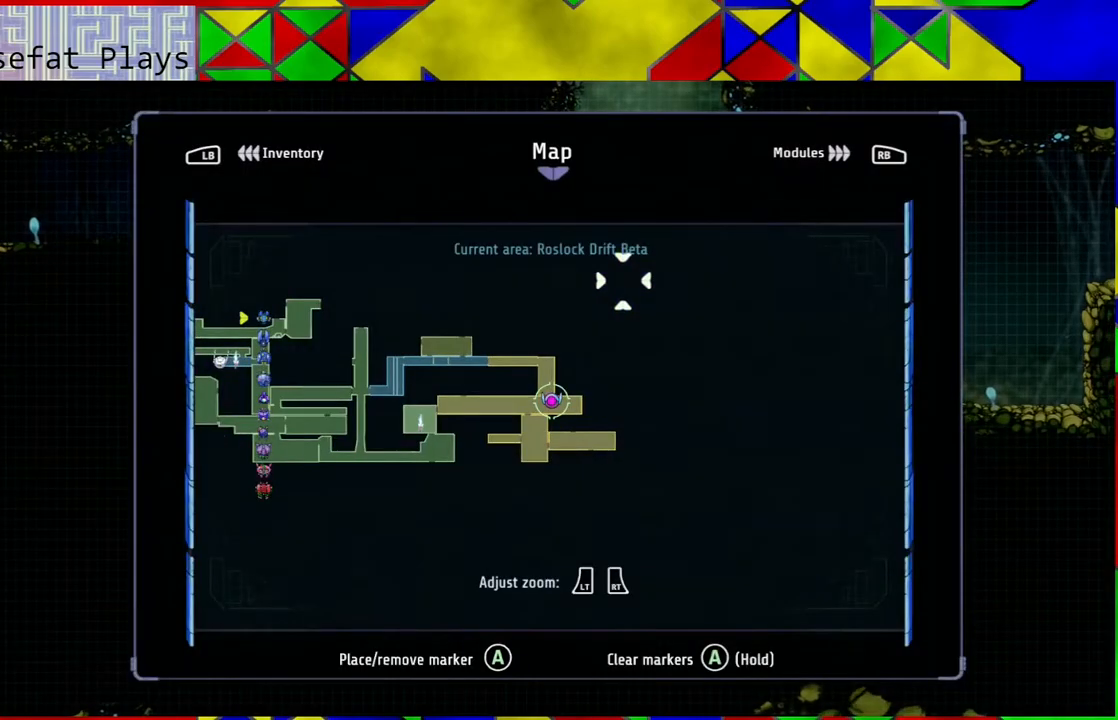
{"buttons": [], "left_stick": "center", "right_stick": "center", "events": []}